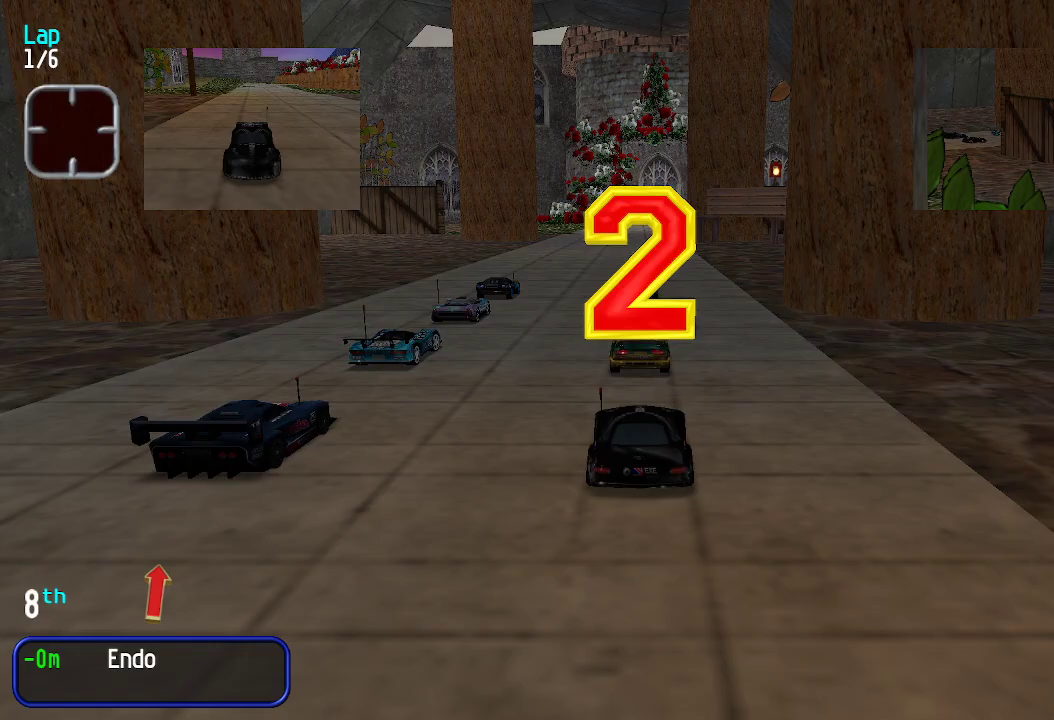
Gameplay with keyboard; each line is a JSON object with the keys held at the frame after it. "events" lists presses ("down") and releases ("up") of "down", "left", "right" and "up" between this image and that frame as [ms after this image, input, new state], when the widget could be followed in between. No other keys are recorded. Mouse input is not recorded.
{"keys": ["up"], "events": [[451, "up", "down"]]}
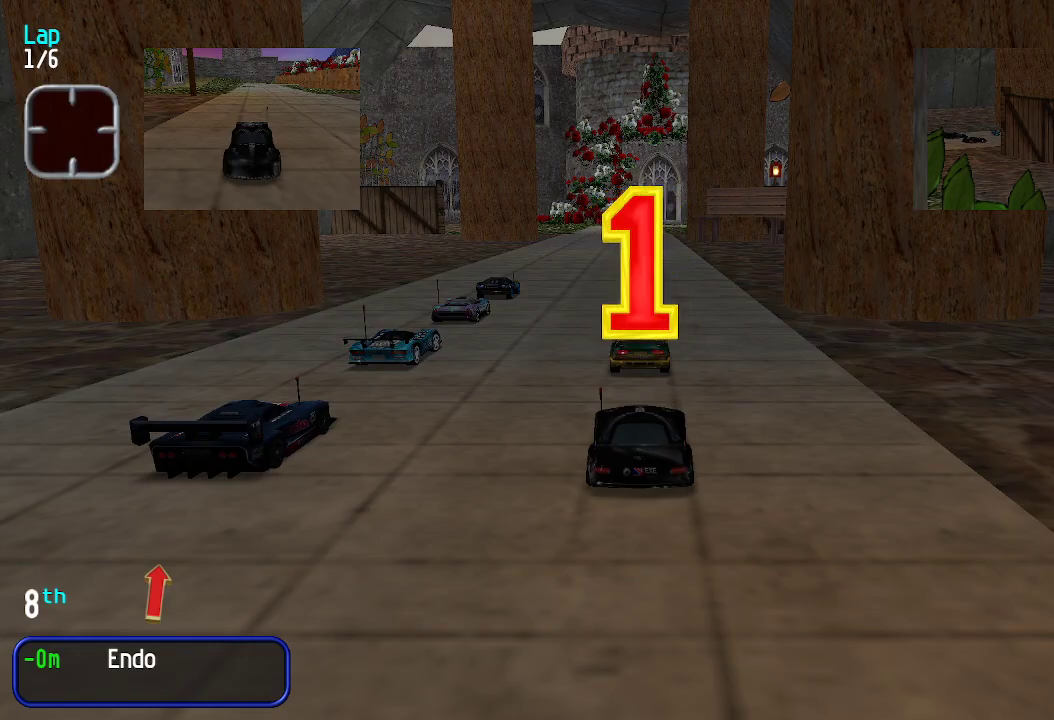
{"keys": ["up"], "events": []}
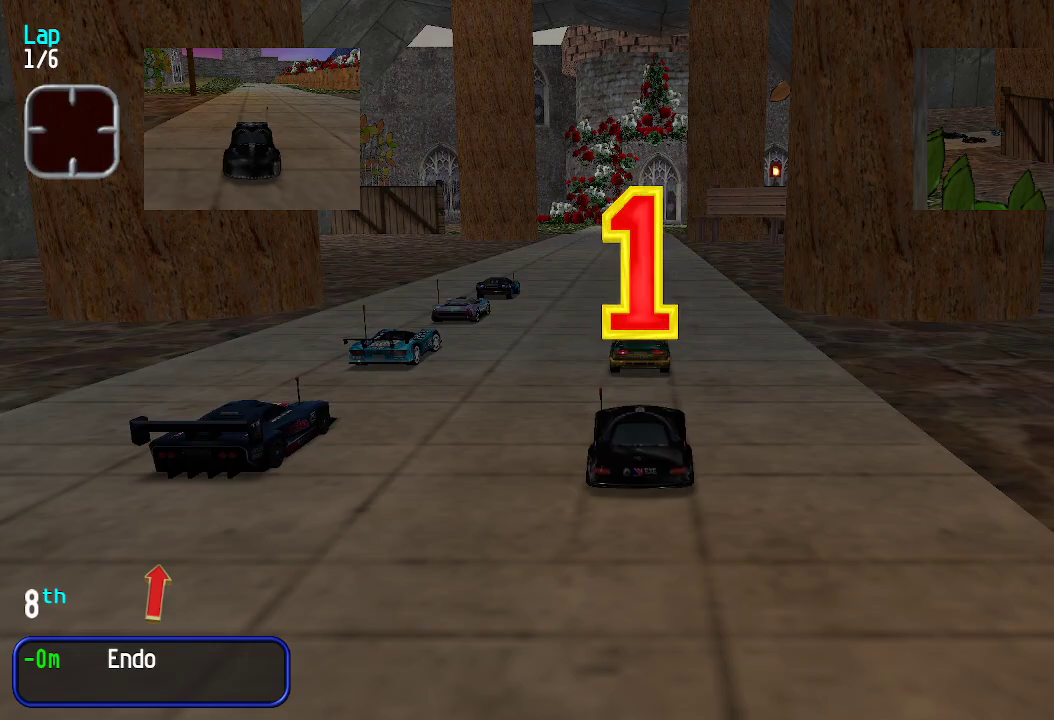
{"keys": ["up"], "events": [[200, "right", "down"], [434, "right", "up"]]}
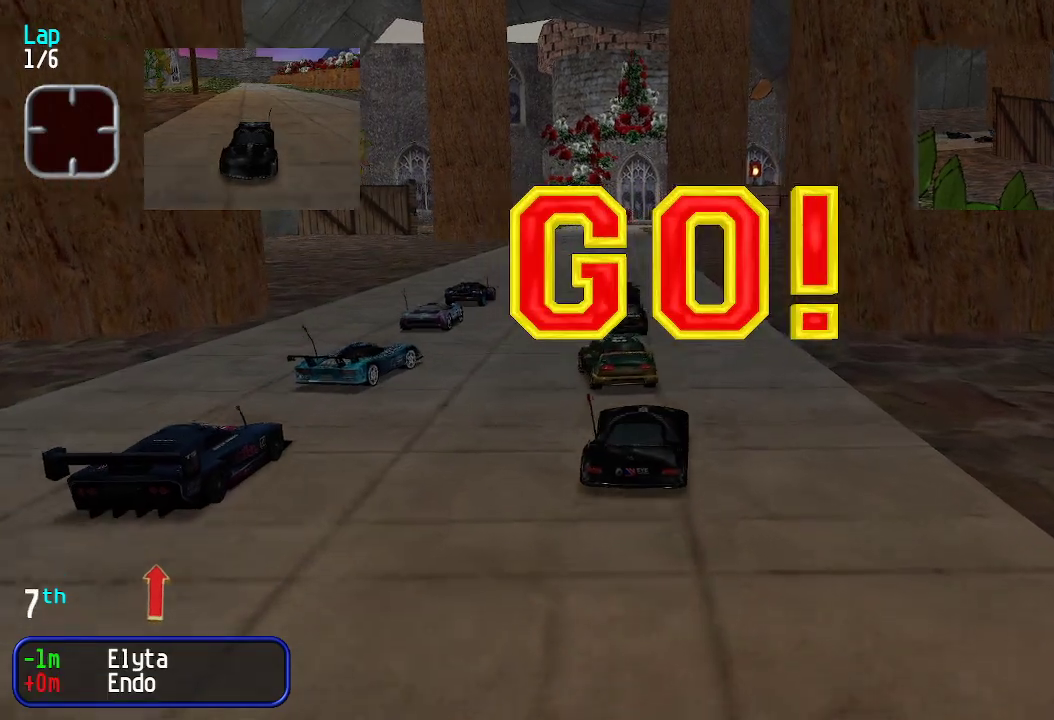
{"keys": ["up"], "events": [[133, "left", "down"], [267, "left", "up"]]}
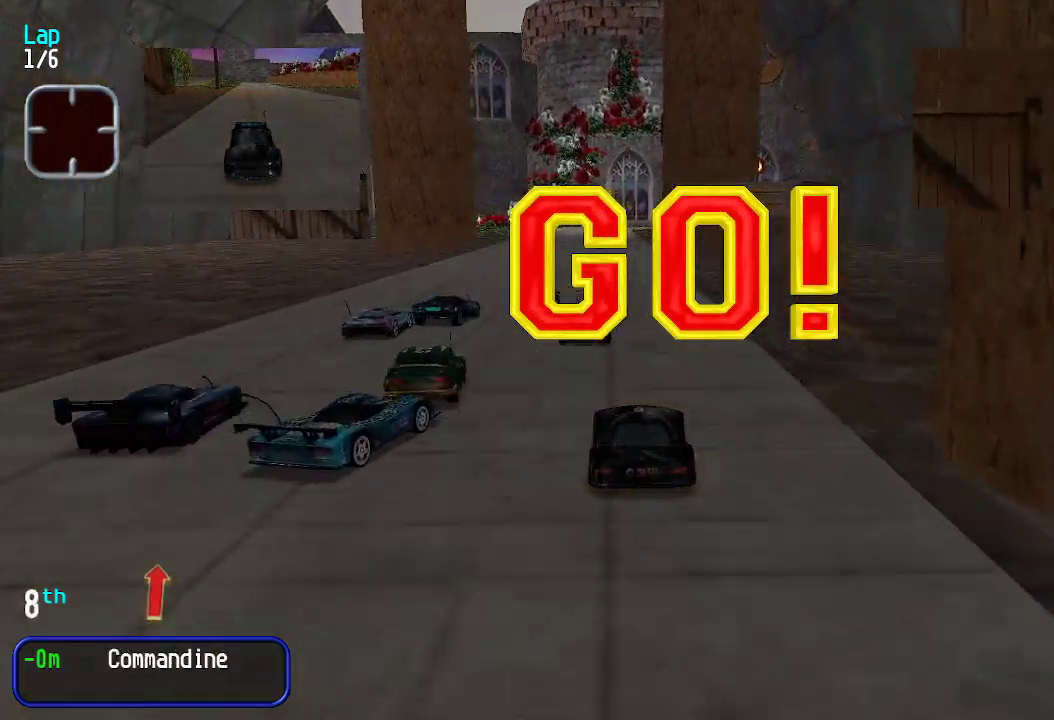
{"keys": ["up"], "events": []}
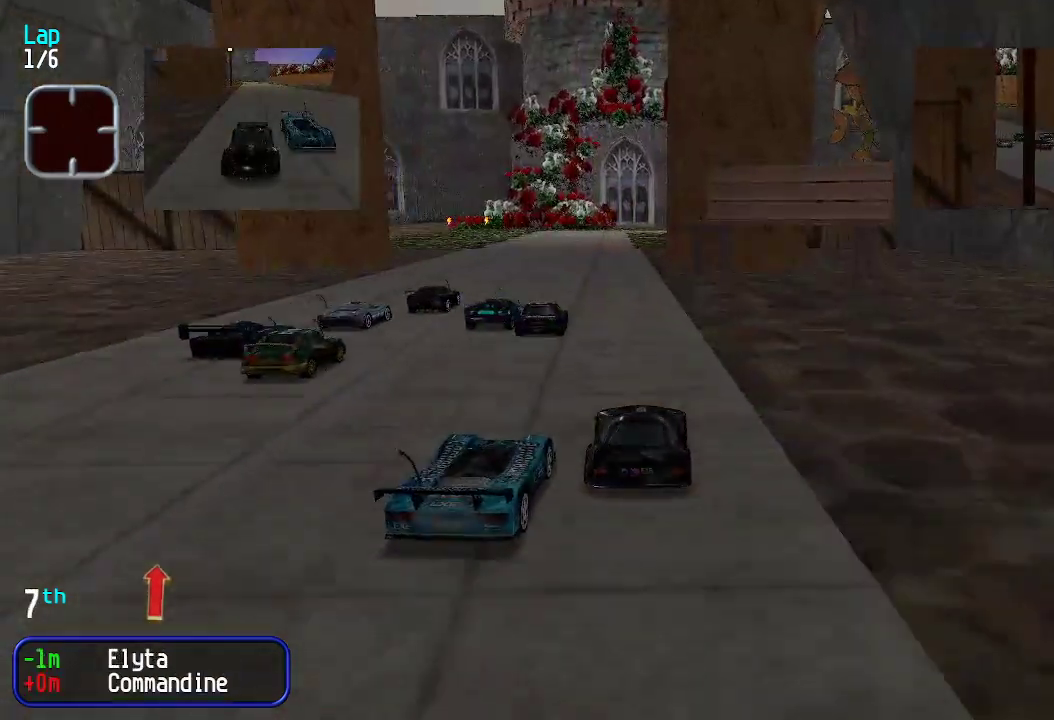
{"keys": ["up"], "events": [[16, "left", "down"], [66, "left", "up"], [300, "left", "down"], [350, "left", "up"]]}
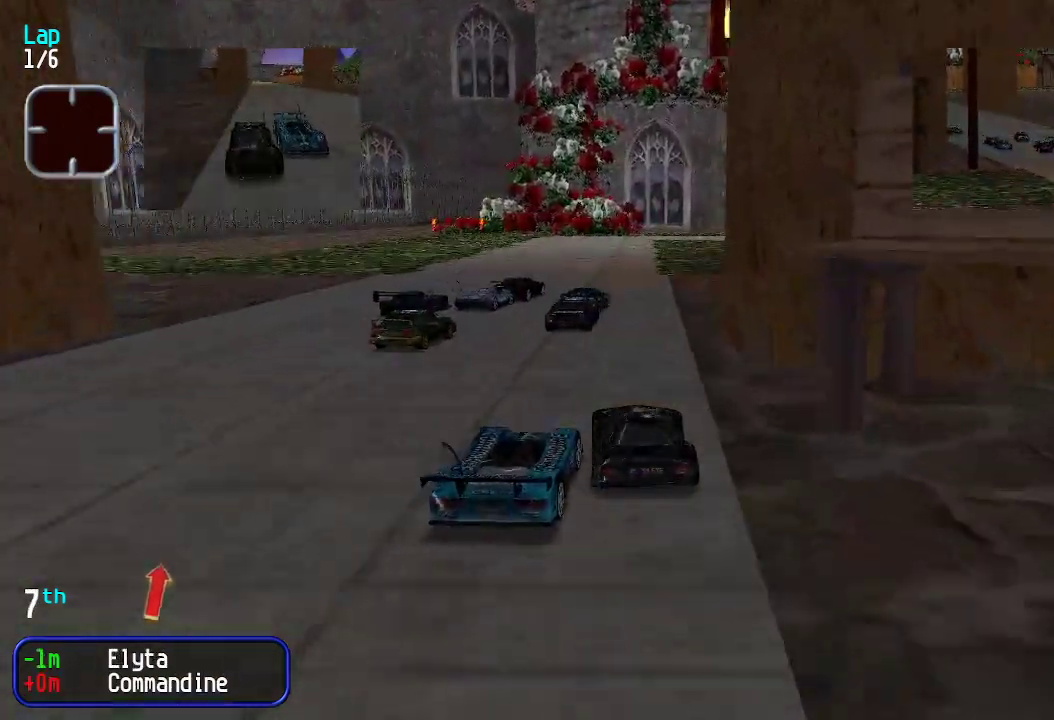
{"keys": ["up"], "events": [[150, "right", "down"], [183, "right", "up"]]}
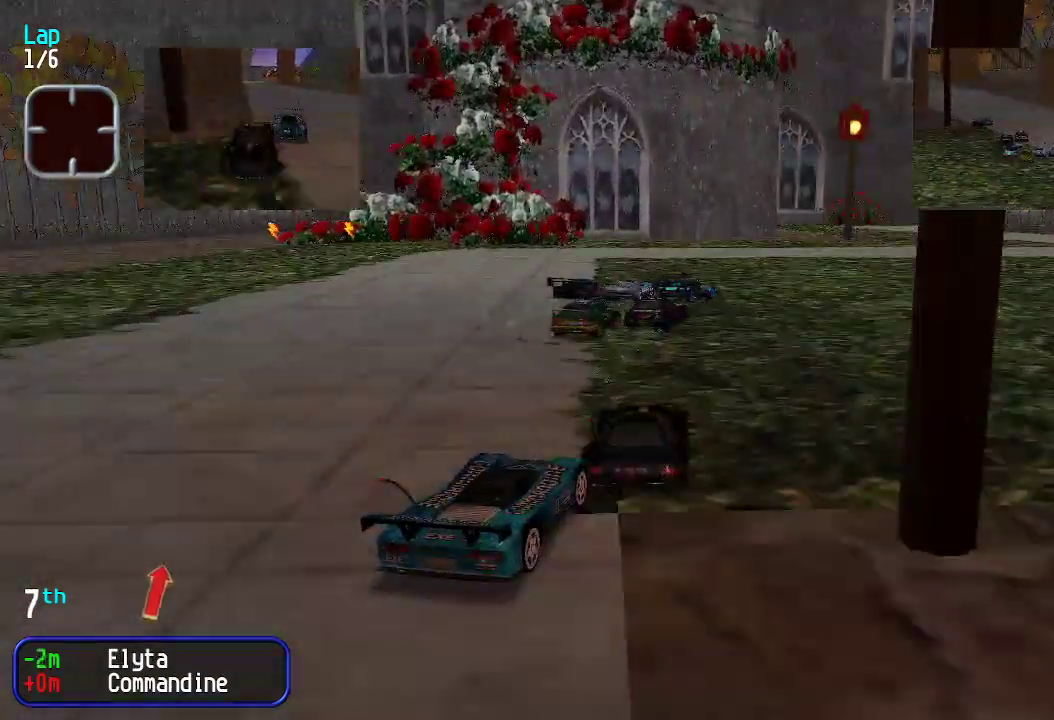
{"keys": ["up"], "events": [[16, "right", "down"], [66, "right", "up"], [150, "right", "down"], [200, "right", "up"], [300, "right", "down"], [333, "right", "up"], [434, "right", "down"], [500, "right", "up"]]}
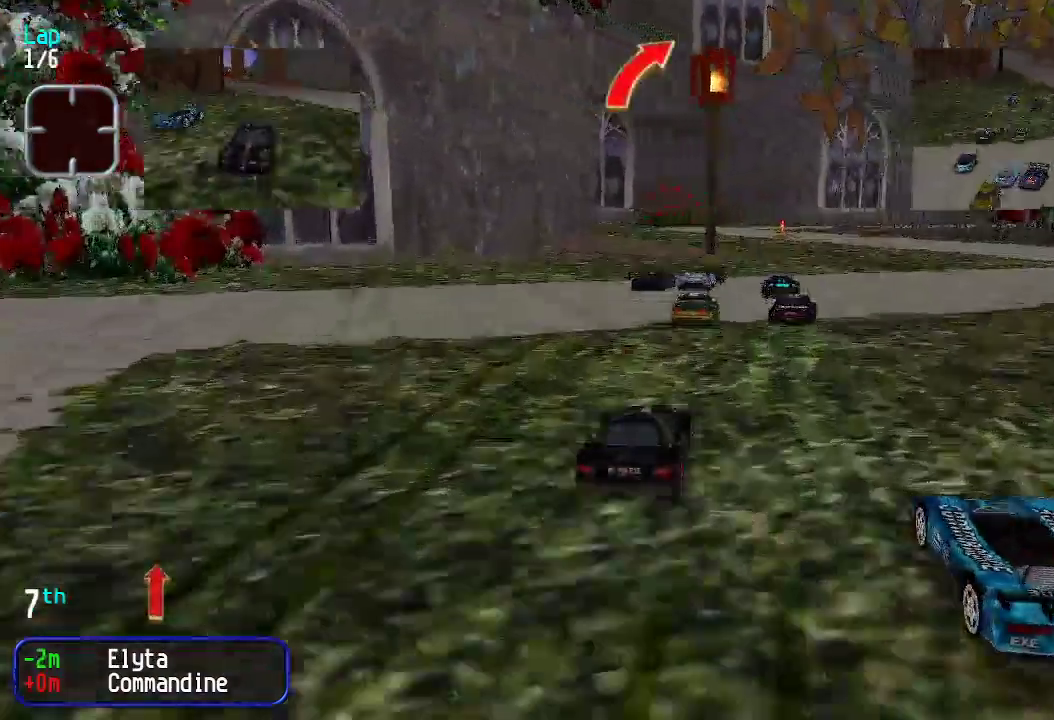
{"keys": ["up"], "events": [[84, "right", "down"], [134, "right", "up"], [234, "right", "down"], [318, "right", "up"], [468, "left", "down"], [501, "left", "up"]]}
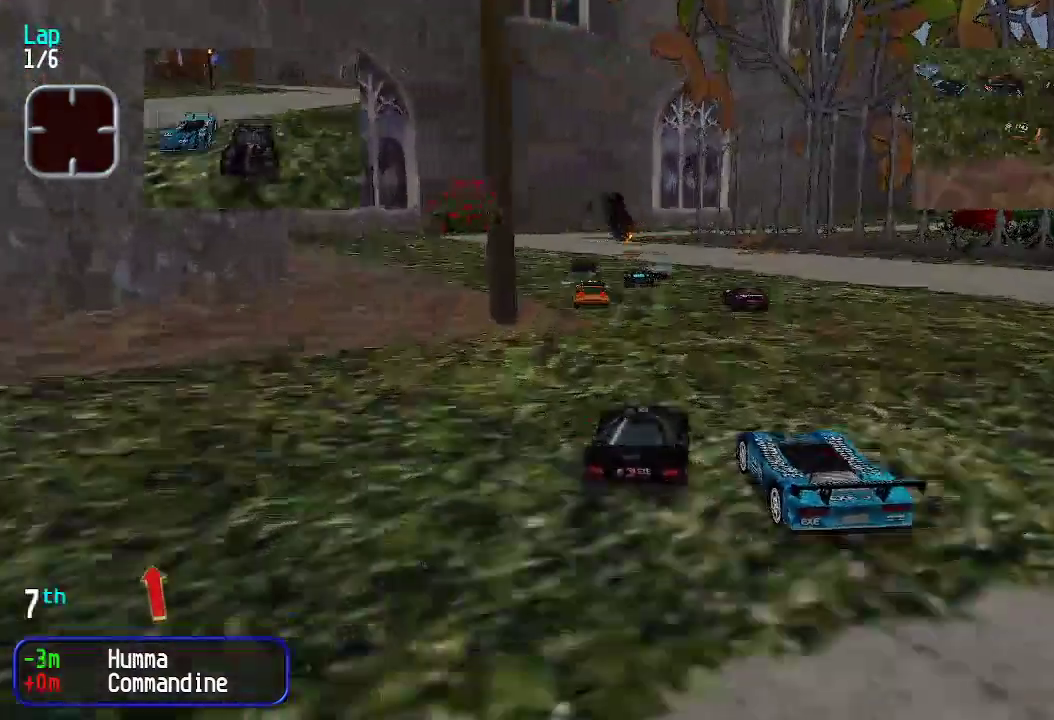
{"keys": ["up"], "events": [[334, "right", "down"], [384, "right", "up"]]}
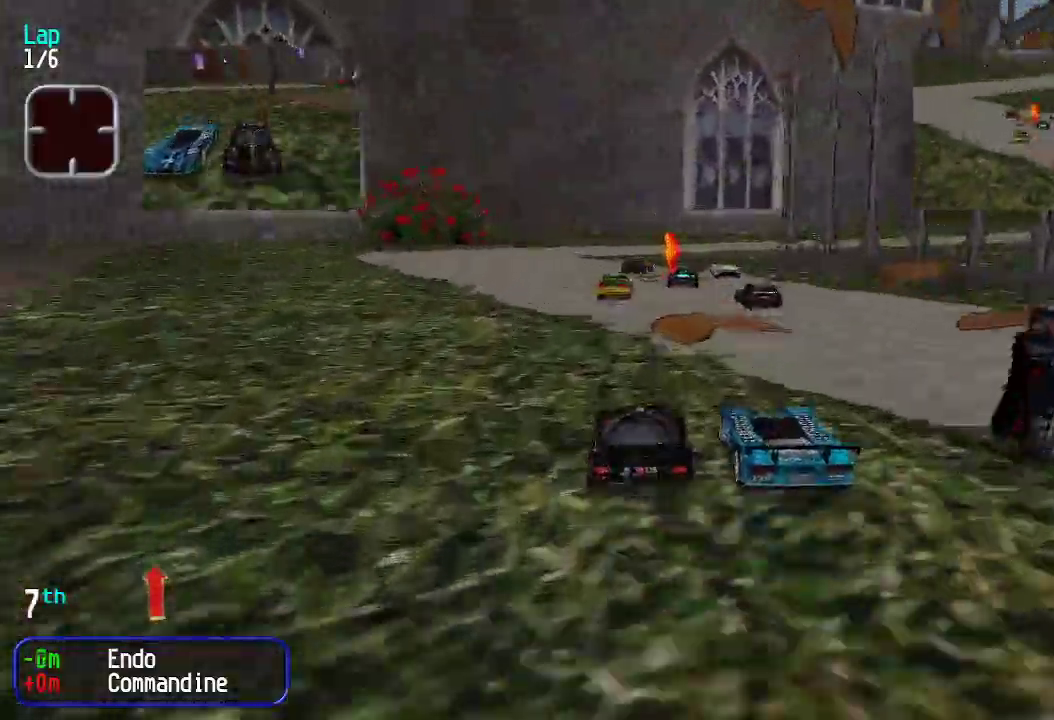
{"keys": ["up"], "events": [[67, "right", "down"], [117, "right", "up"], [250, "right", "down"], [301, "right", "up"], [384, "right", "down"], [484, "right", "up"]]}
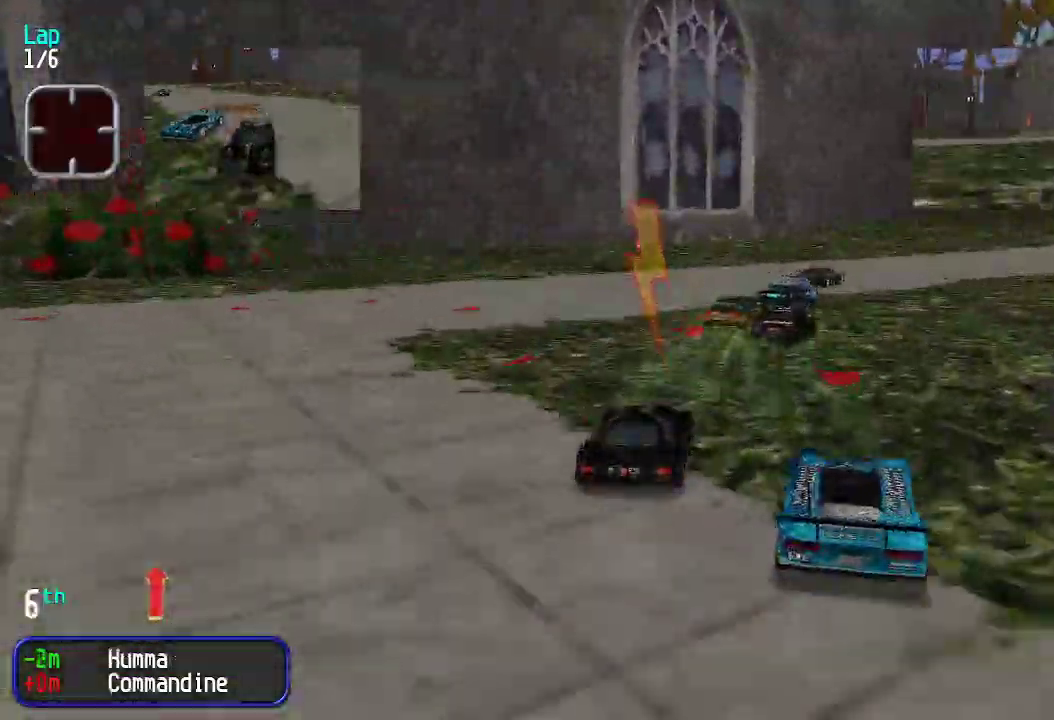
{"keys": ["up"], "events": [[33, "right", "down"], [133, "right", "up"], [234, "right", "down"], [317, "right", "up"], [417, "right", "down"], [501, "right", "up"]]}
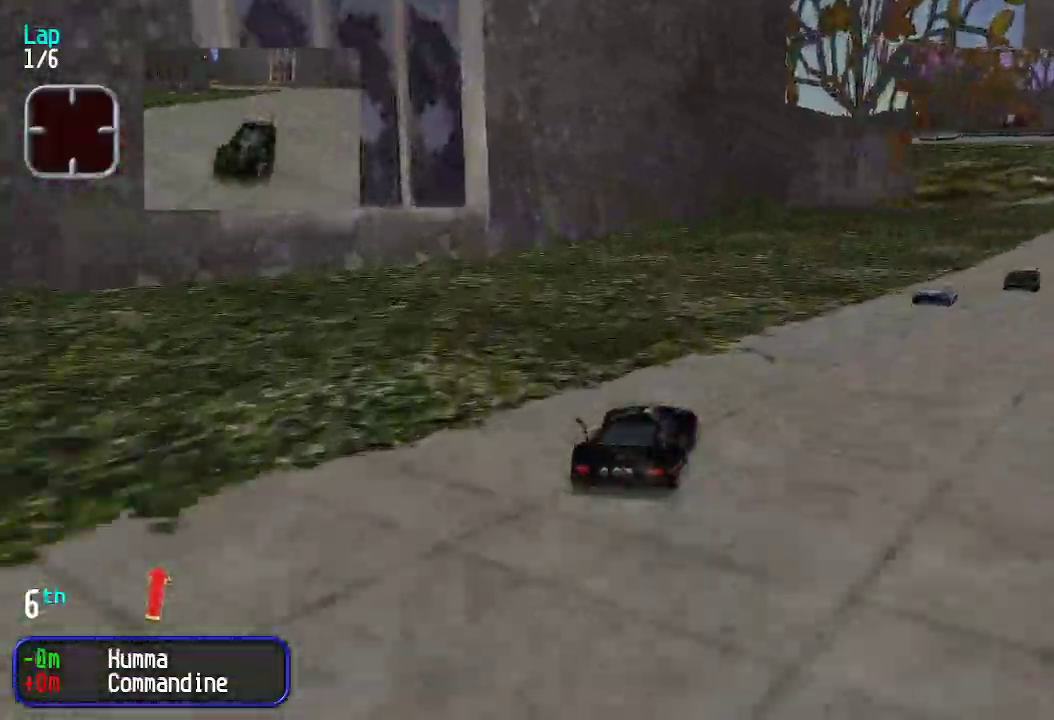
{"keys": ["up"], "events": [[50, "right", "down"], [150, "right", "up"], [233, "right", "down"], [284, "right", "up"], [384, "right", "down"], [434, "right", "up"]]}
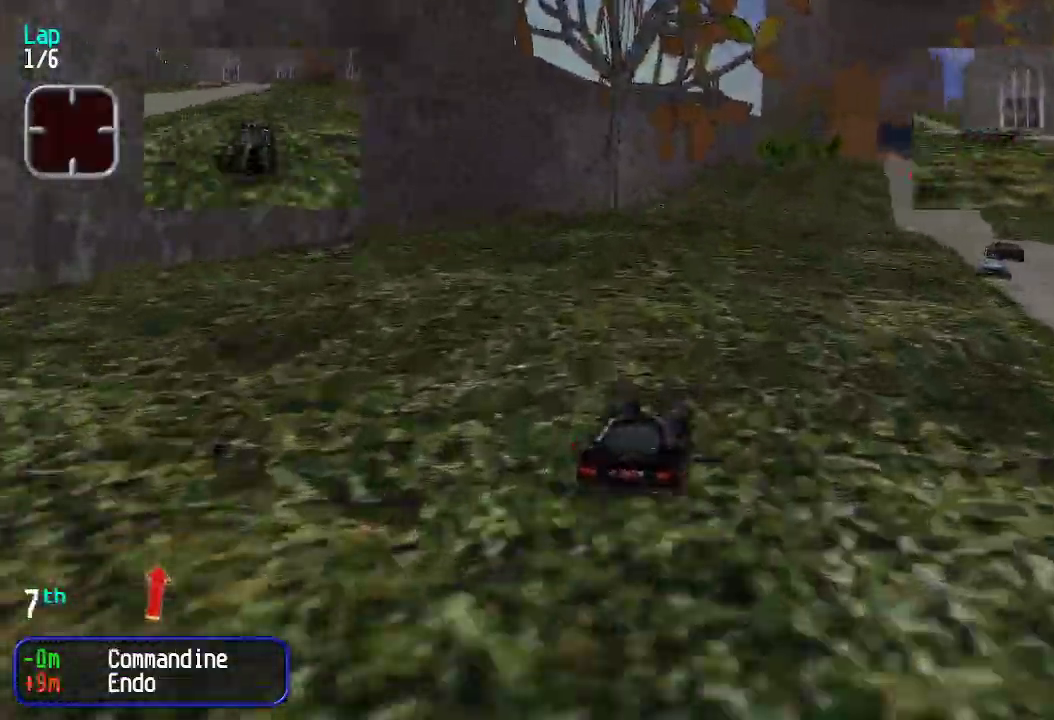
{"keys": ["up"], "events": [[16, "right", "down"], [66, "right", "up"], [300, "right", "down"], [350, "right", "up"]]}
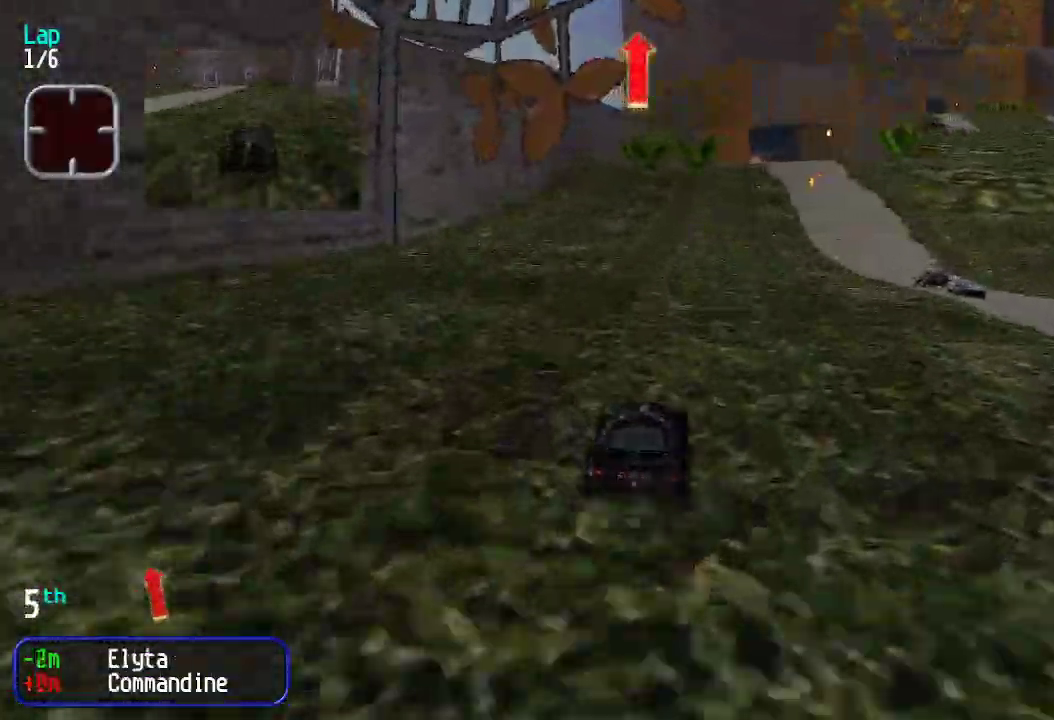
{"keys": ["up"], "events": []}
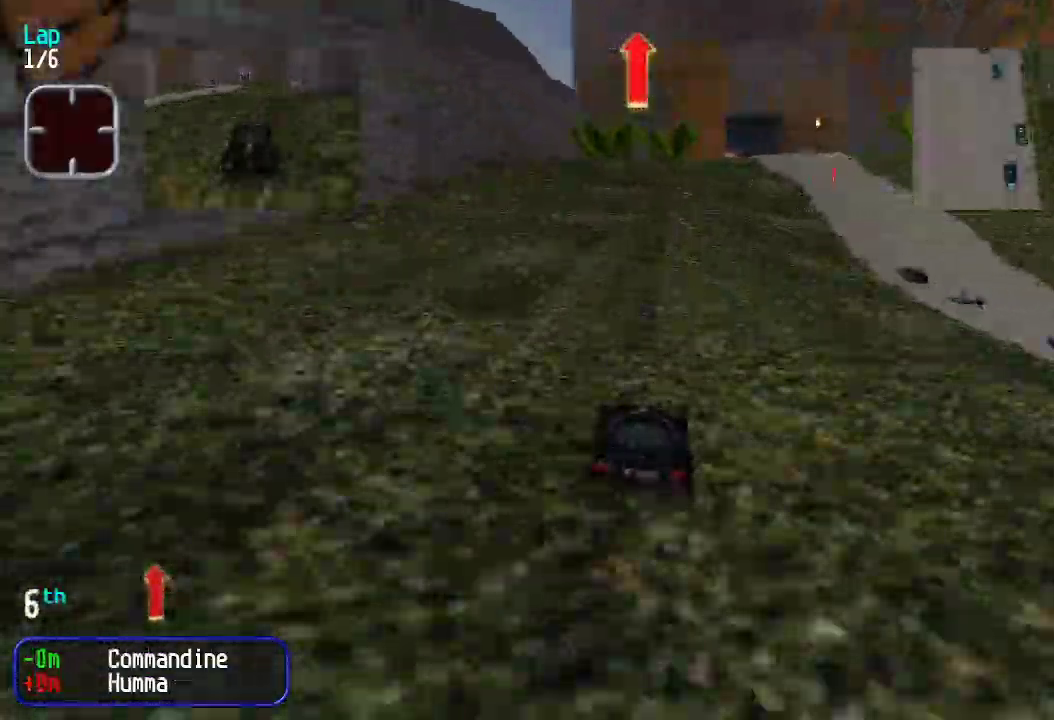
{"keys": ["up"], "events": [[368, "right", "down"], [418, "right", "up"]]}
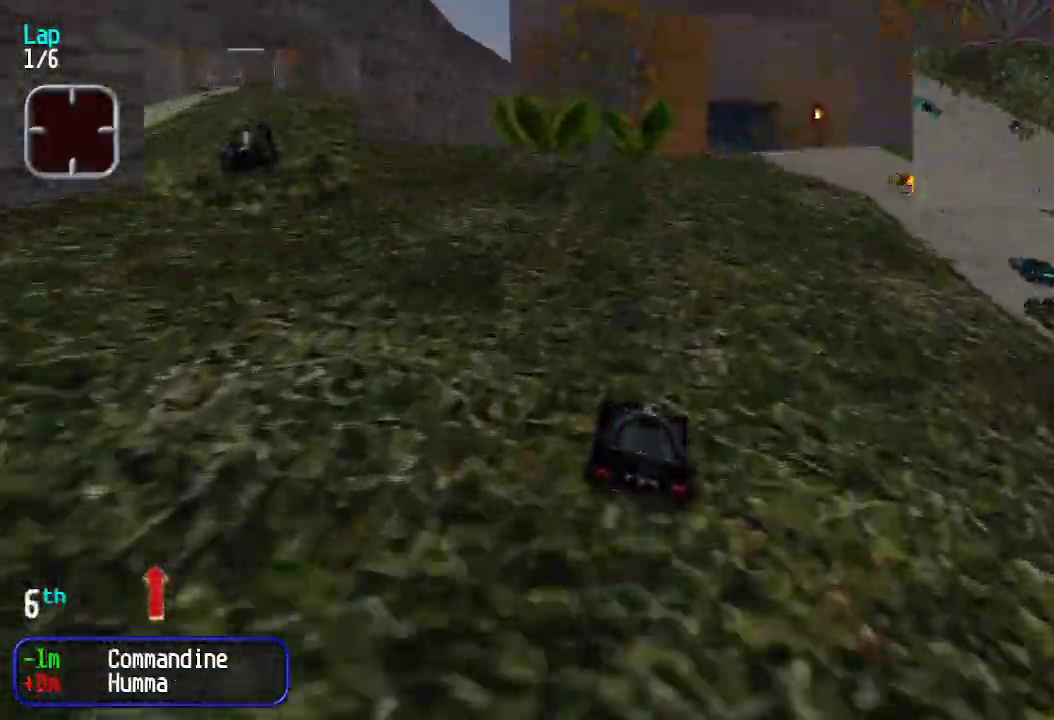
{"keys": ["up"], "events": [[150, "right", "down"], [184, "right", "up"], [367, "right", "down"], [417, "right", "up"]]}
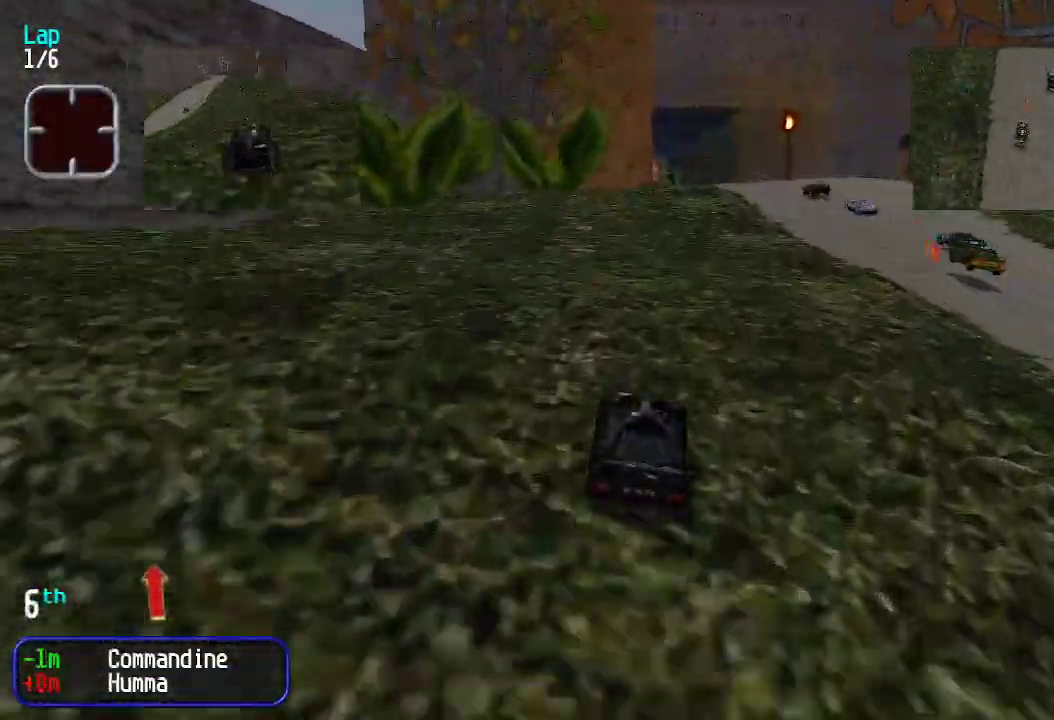
{"keys": ["up"], "events": []}
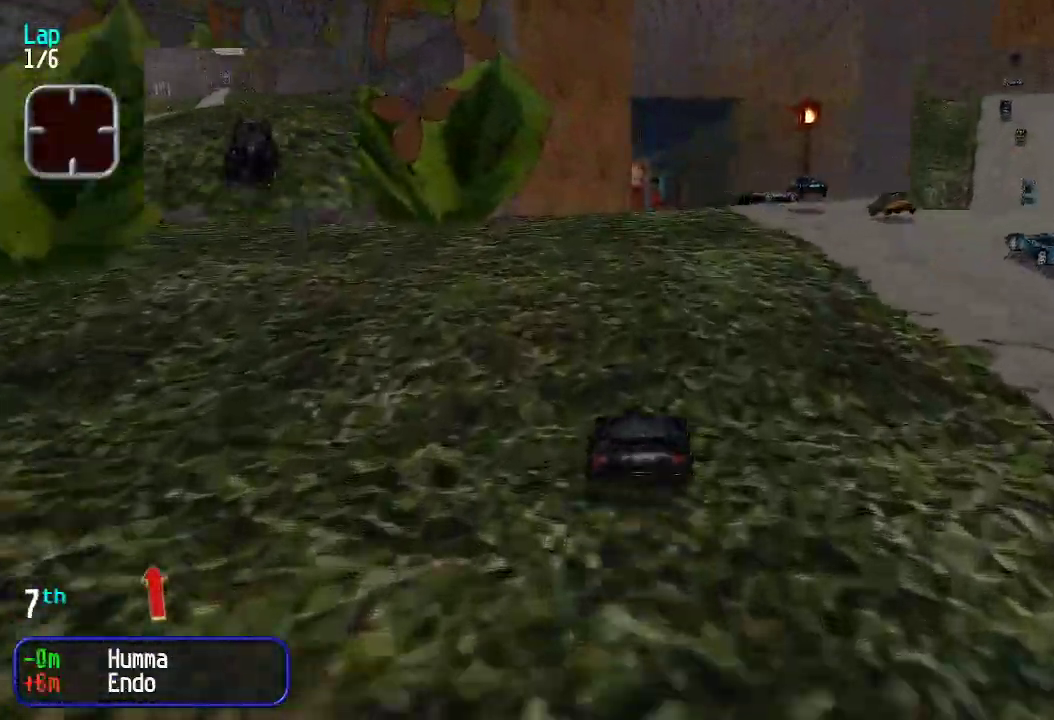
{"keys": ["up"], "events": []}
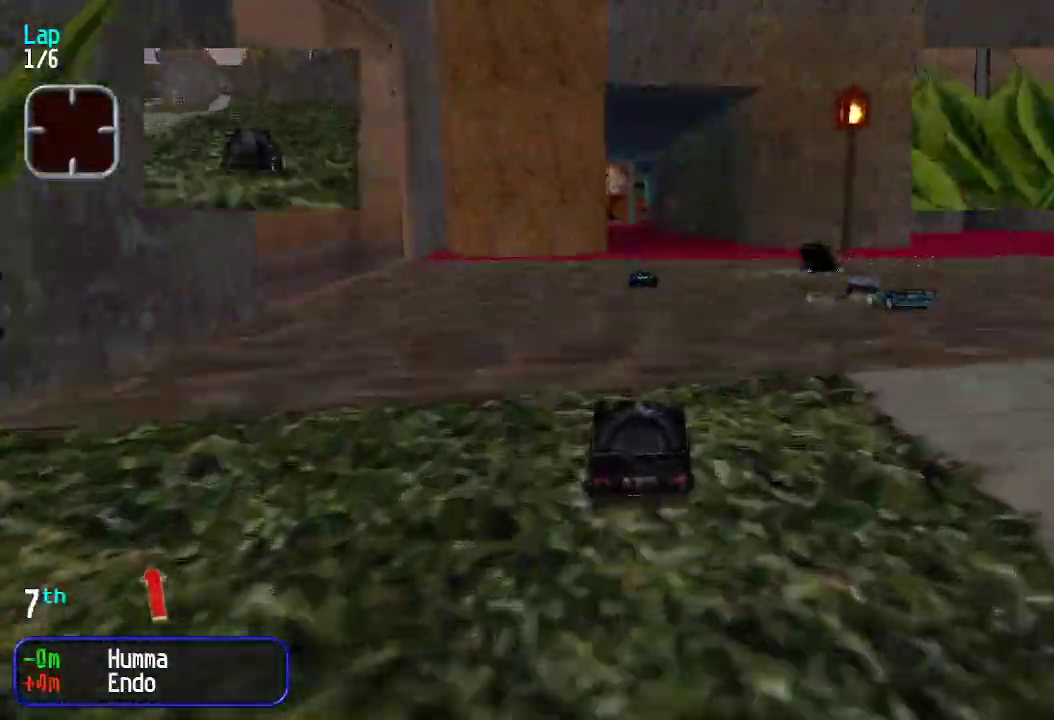
{"keys": ["up"], "events": []}
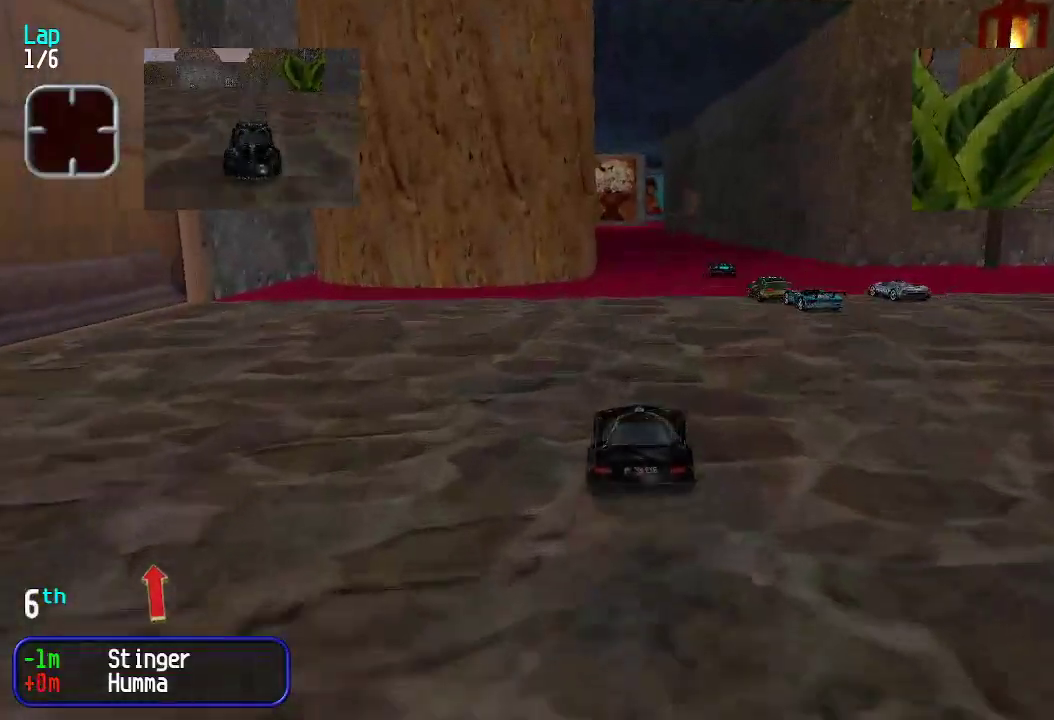
{"keys": ["up"], "events": []}
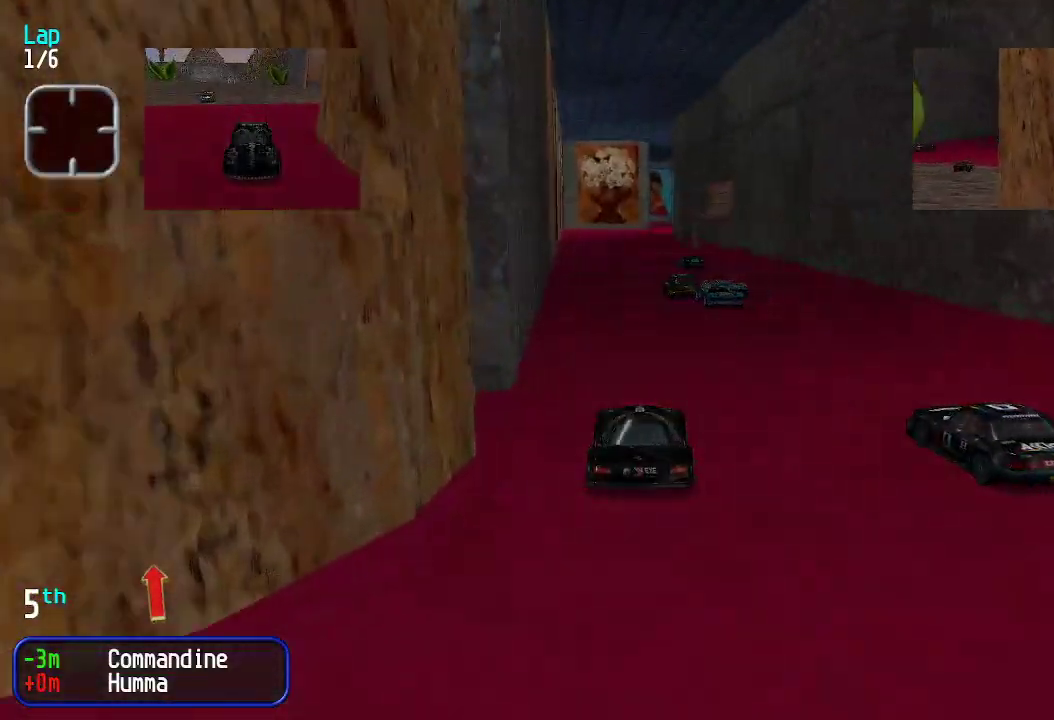
{"keys": ["up"], "events": [[67, "left", "down"], [134, "left", "up"]]}
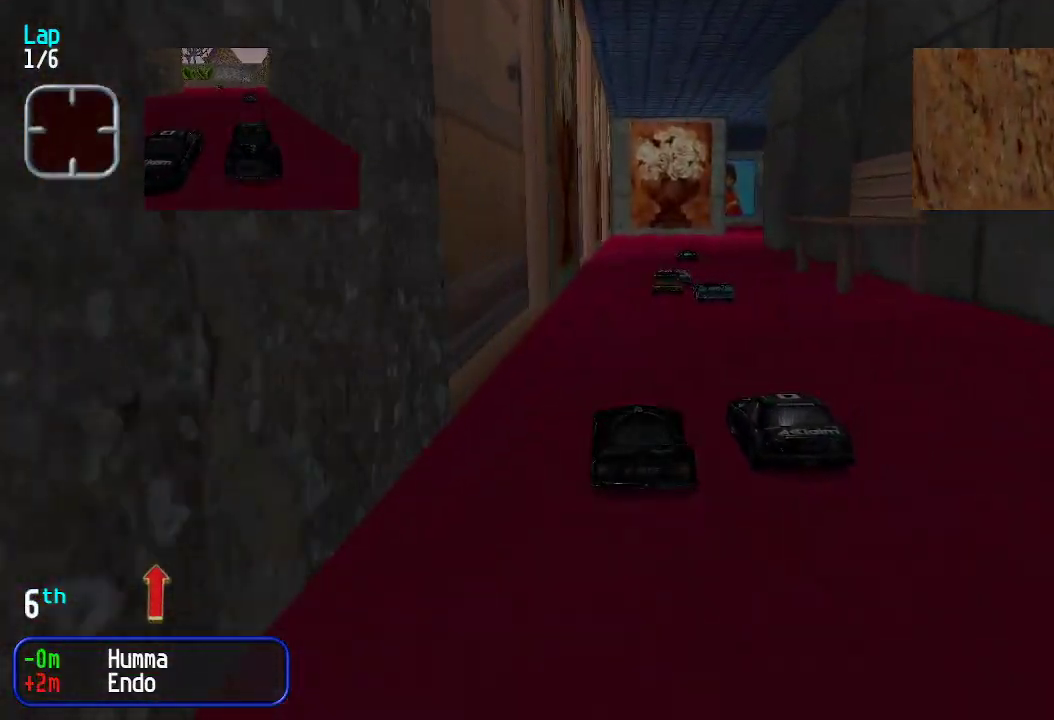
{"keys": ["right", "up"], "events": [[334, "right", "down"], [384, "right", "up"], [468, "right", "down"]]}
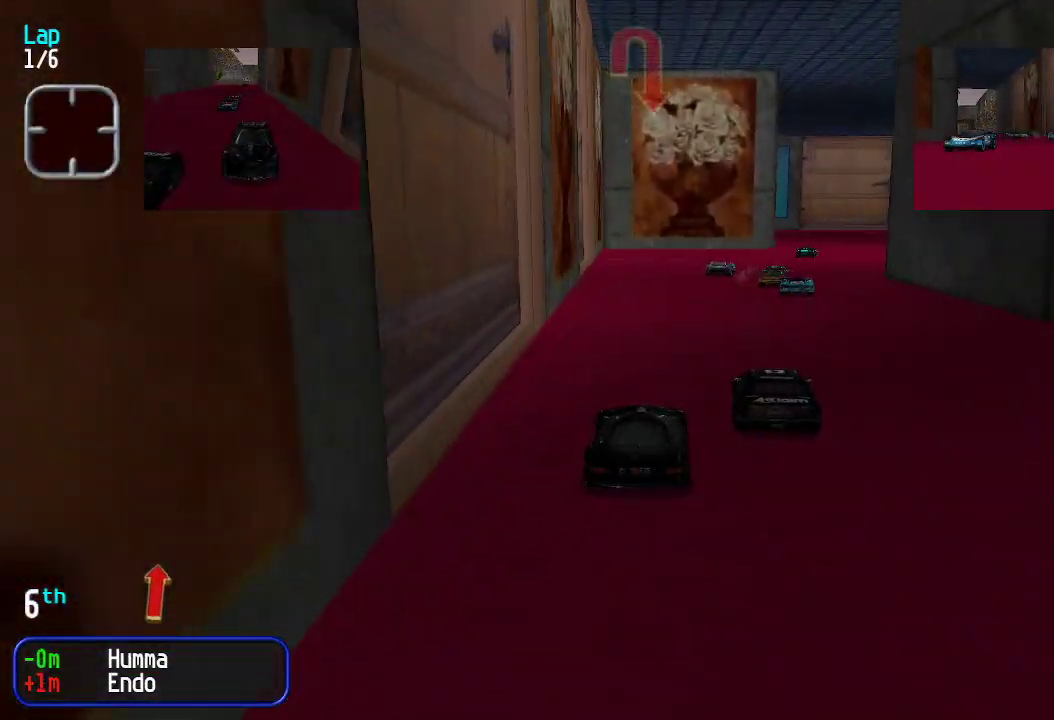
{"keys": ["up"], "events": [[67, "right", "up"], [150, "right", "down"], [200, "right", "up"], [301, "right", "down"], [351, "right", "up"], [384, "right", "down"], [434, "right", "up"]]}
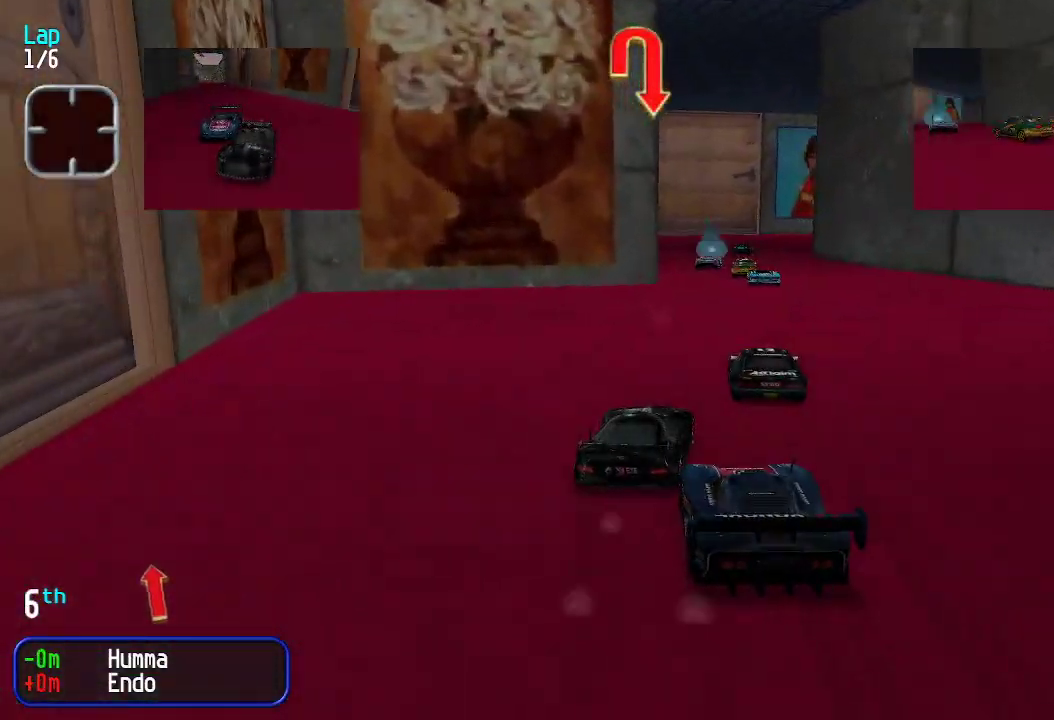
{"keys": [], "events": [[167, "up", "up"], [217, "down", "down"], [467, "down", "up"]]}
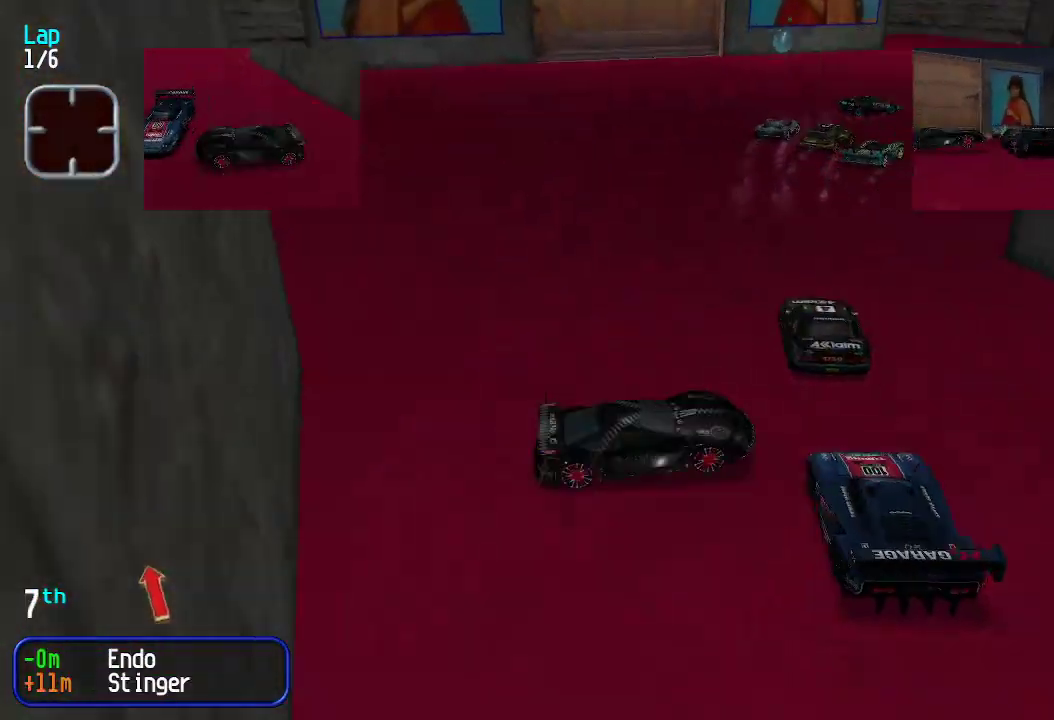
{"keys": ["right", "up"], "events": [[117, "right", "down"], [167, "up", "down"], [301, "up", "up"], [451, "up", "down"]]}
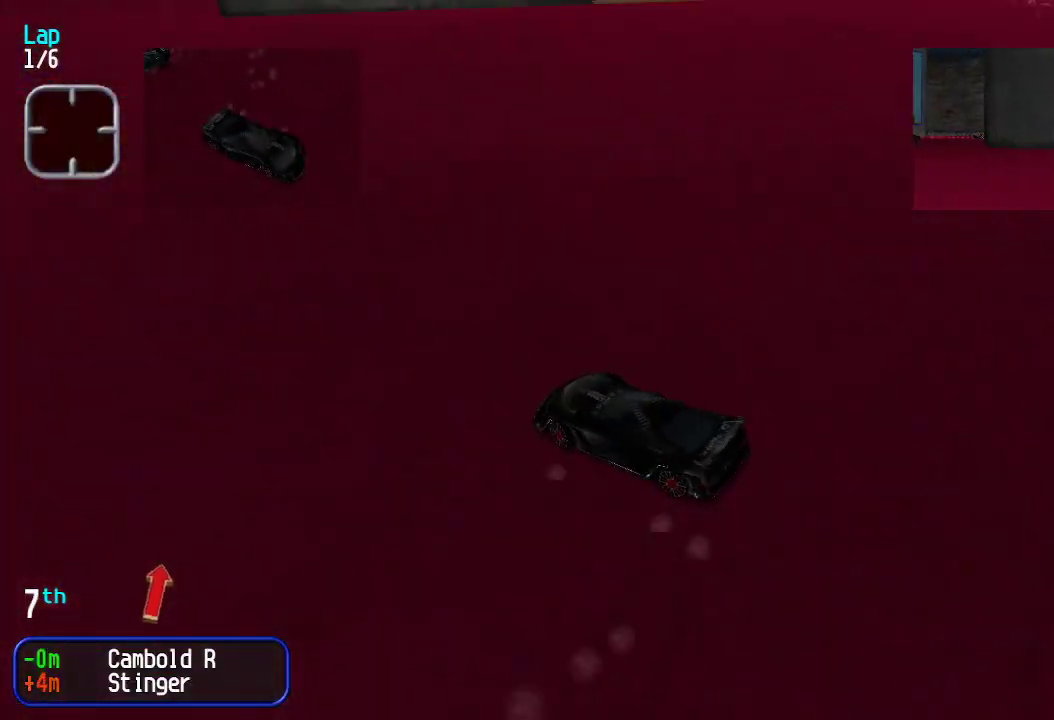
{"keys": ["right", "up"], "events": [[33, "up", "up"], [167, "up", "down"], [317, "down", "down"], [317, "up", "up"], [401, "down", "up"], [451, "up", "down"]]}
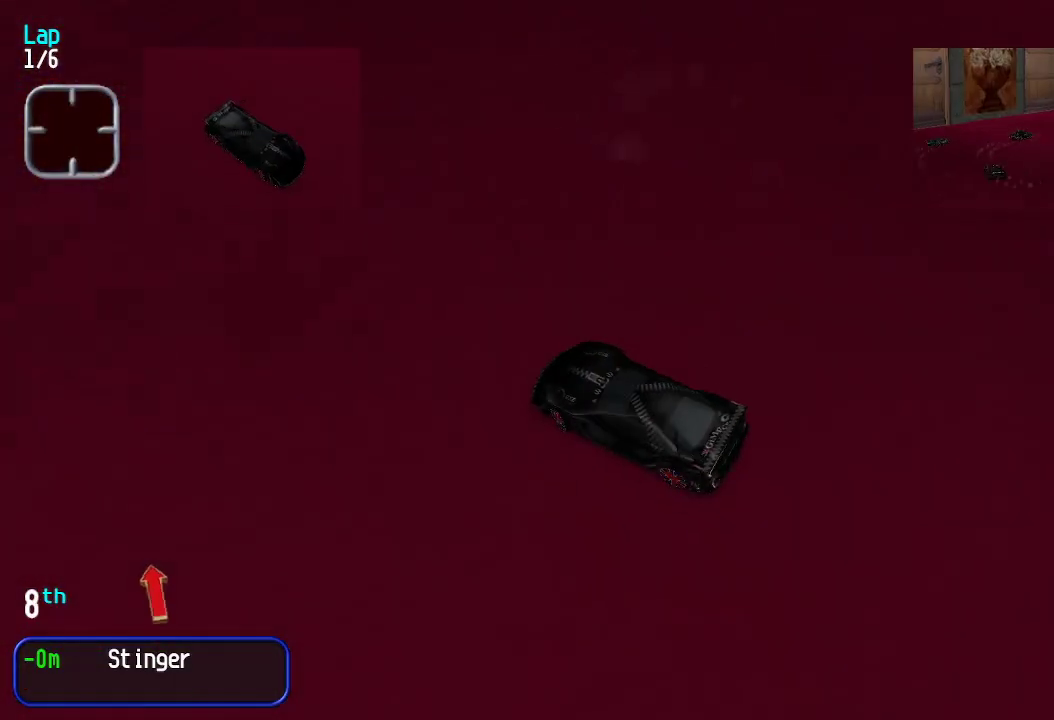
{"keys": ["right", "up"], "events": [[133, "right", "up"], [233, "right", "down"], [367, "right", "up"], [484, "right", "down"]]}
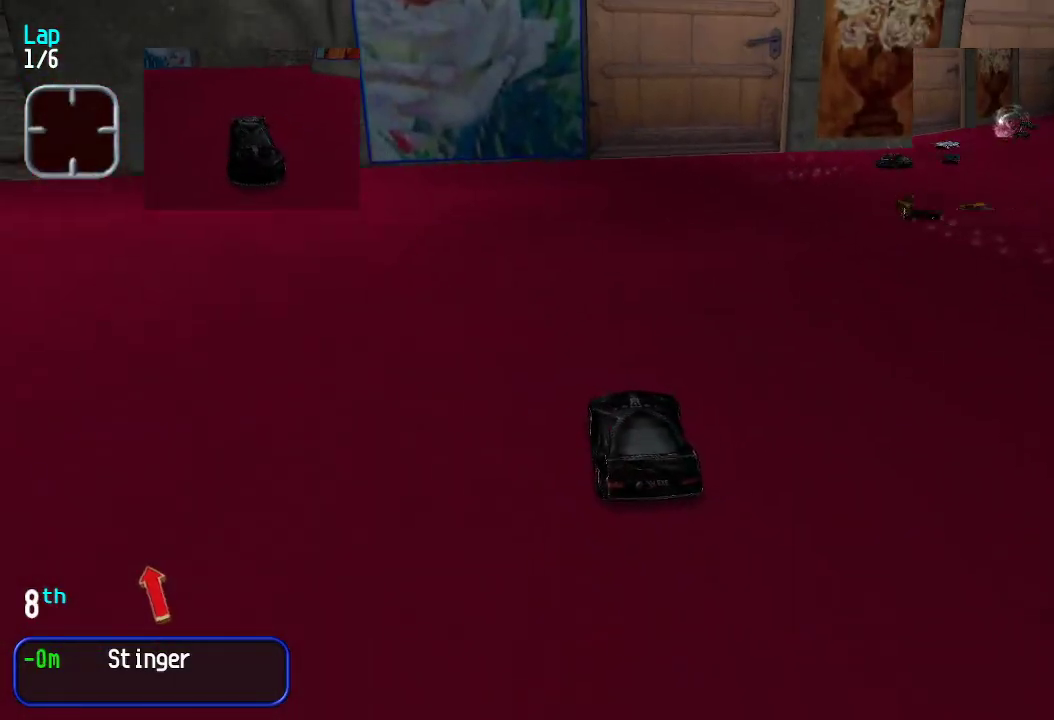
{"keys": ["up"], "events": [[250, "right", "up"], [300, "right", "down"], [484, "right", "up"]]}
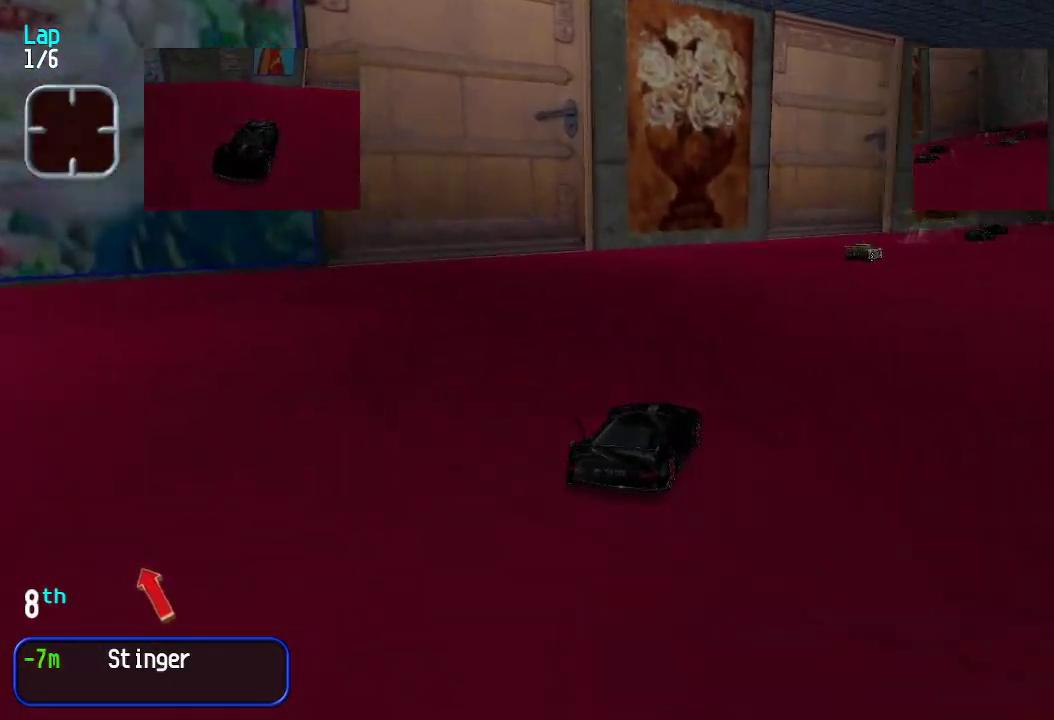
{"keys": ["up"], "events": [[34, "right", "down"], [134, "right", "up"], [268, "right", "down"], [318, "right", "up"], [418, "right", "down"], [501, "right", "up"]]}